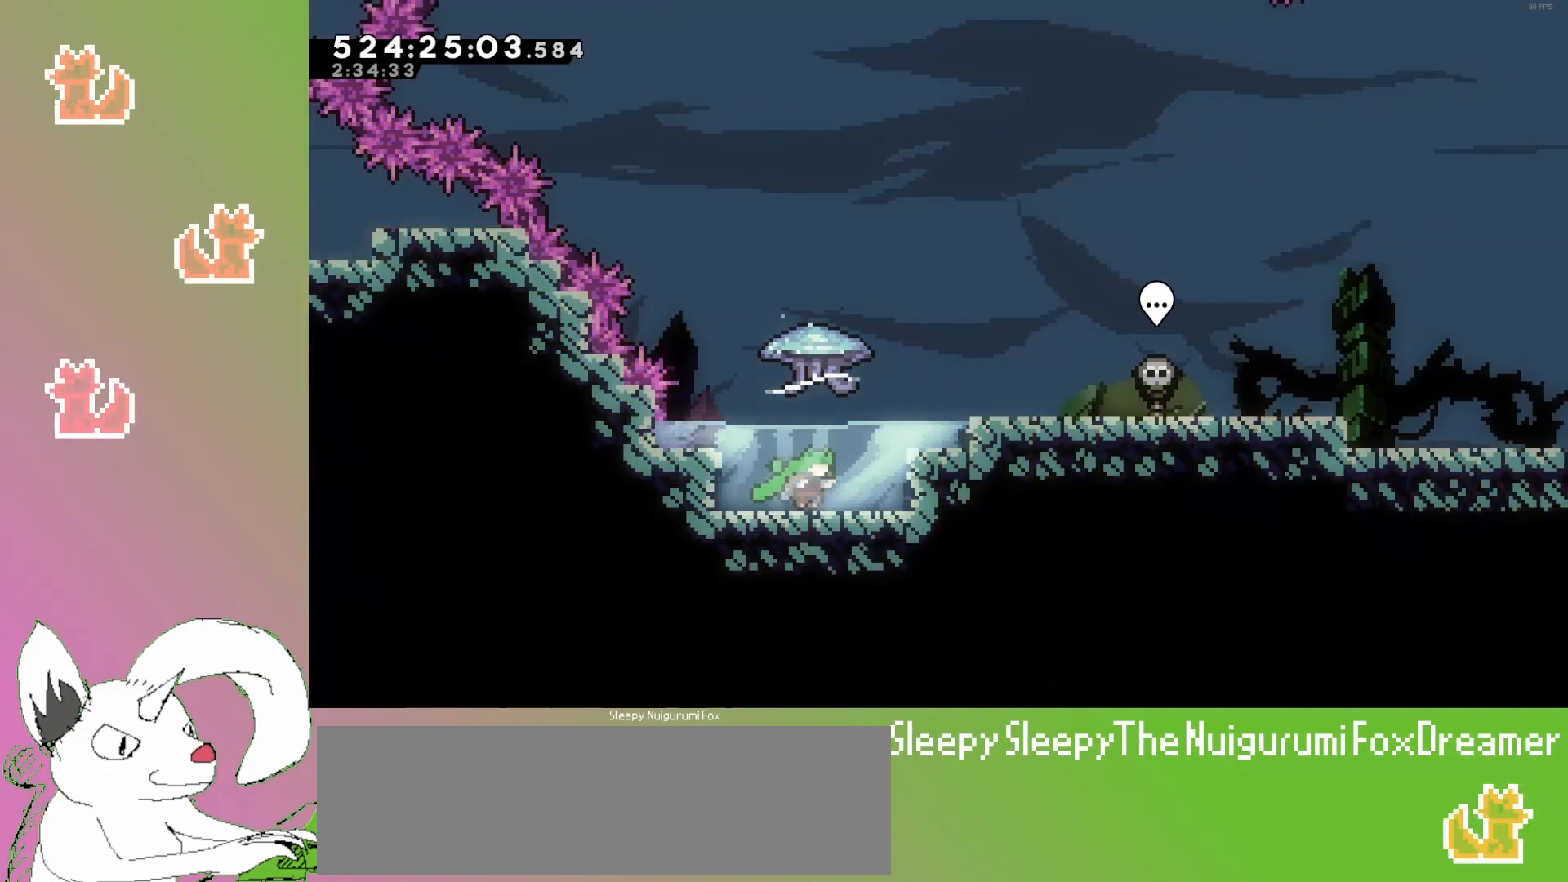
Gameplay with keyboard; each line is a JSON object with the keys held at the frame after it. "events" lists presses ("down") and releases ("up") of "dash", "demo", "down", "grab", "grab2", "jump", "jump2", "jump3", "jump4", "left", "pause", "restart", "retry", "right" and "up" between this image and that frame as [ms after this image, input, new state], when the widget could be followed in between. No other keys are recorded. Mouse input is not recorded. Key names are as the overlay labels them; some are game actions (e.g. jump) rather than physical keys.
{"keys": ["grab"], "events": [[283, "grab", "down"], [283, "up", "down"], [467, "up", "up"]]}
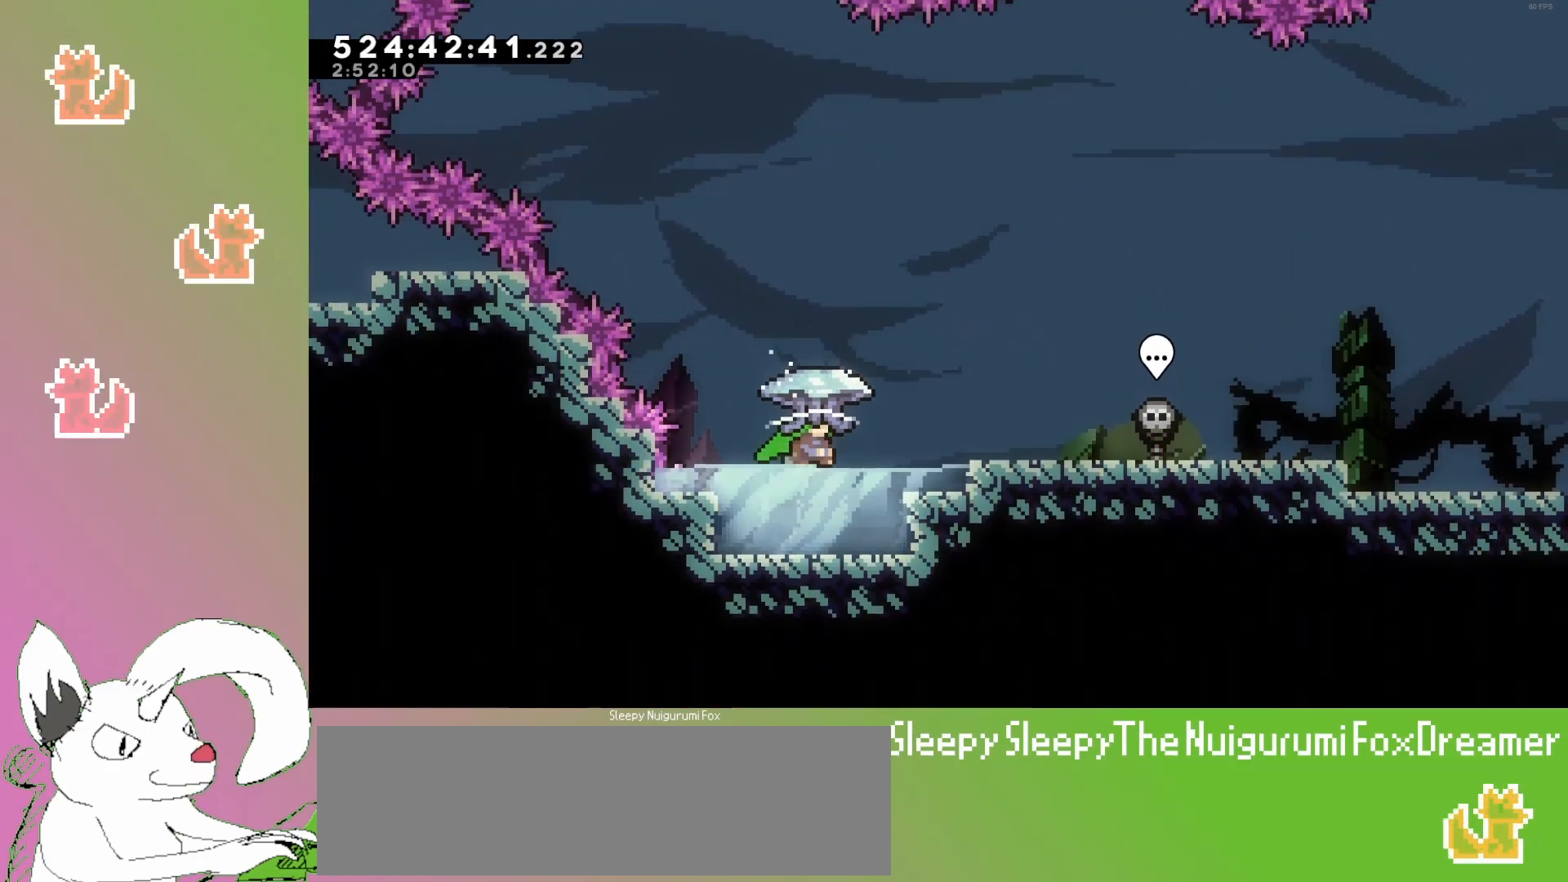
{"keys": ["grab"], "events": [[67, "down", "down"], [400, "down", "up"]]}
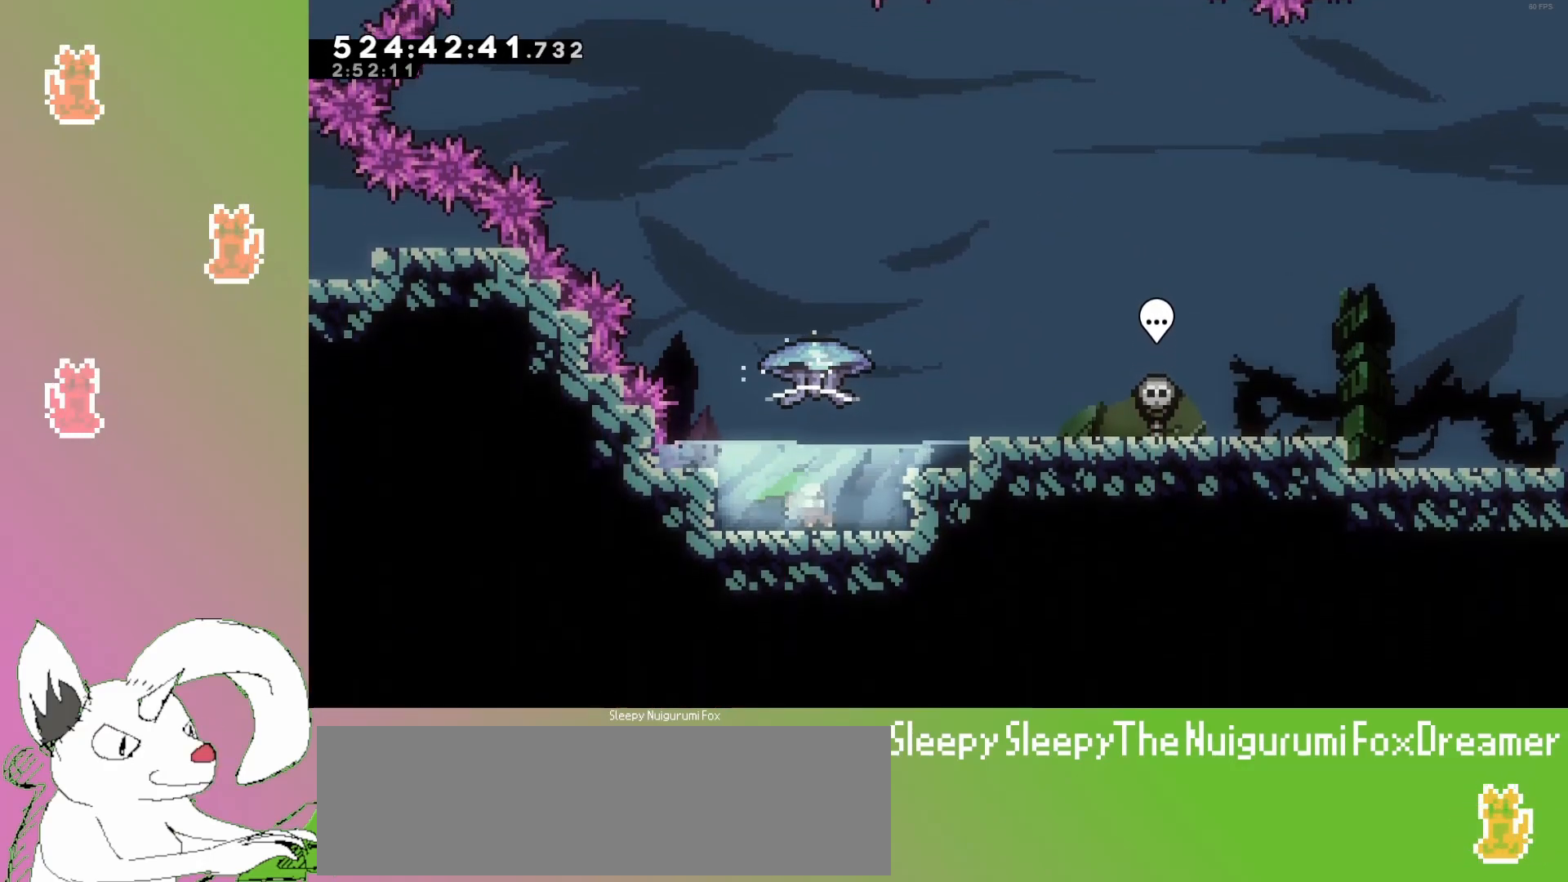
{"keys": ["grab"], "events": []}
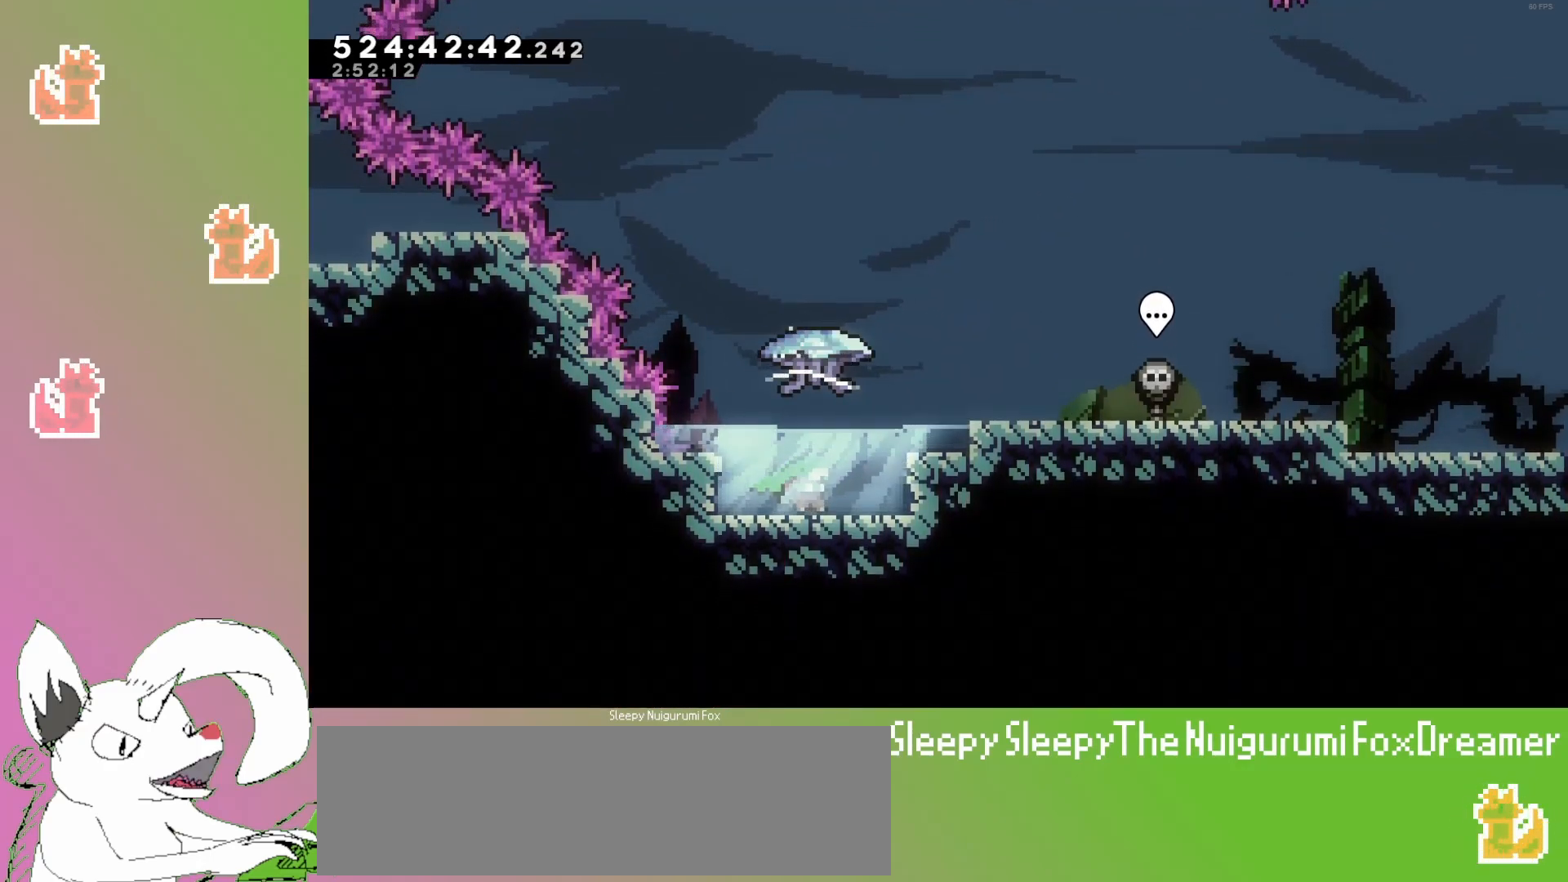
{"keys": ["grab"], "events": []}
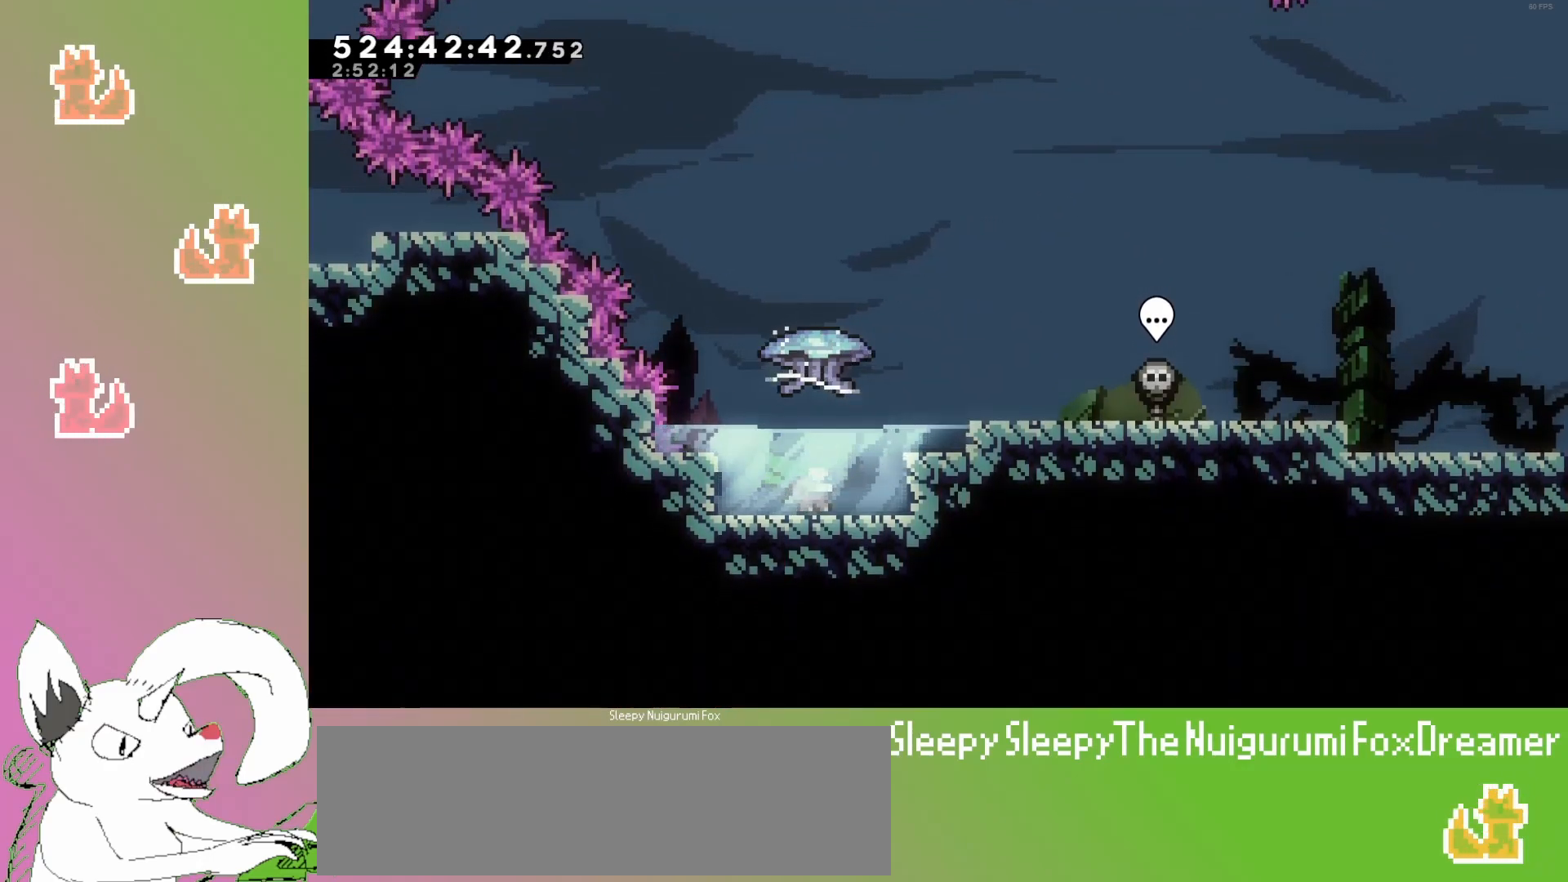
{"keys": ["grab"], "events": []}
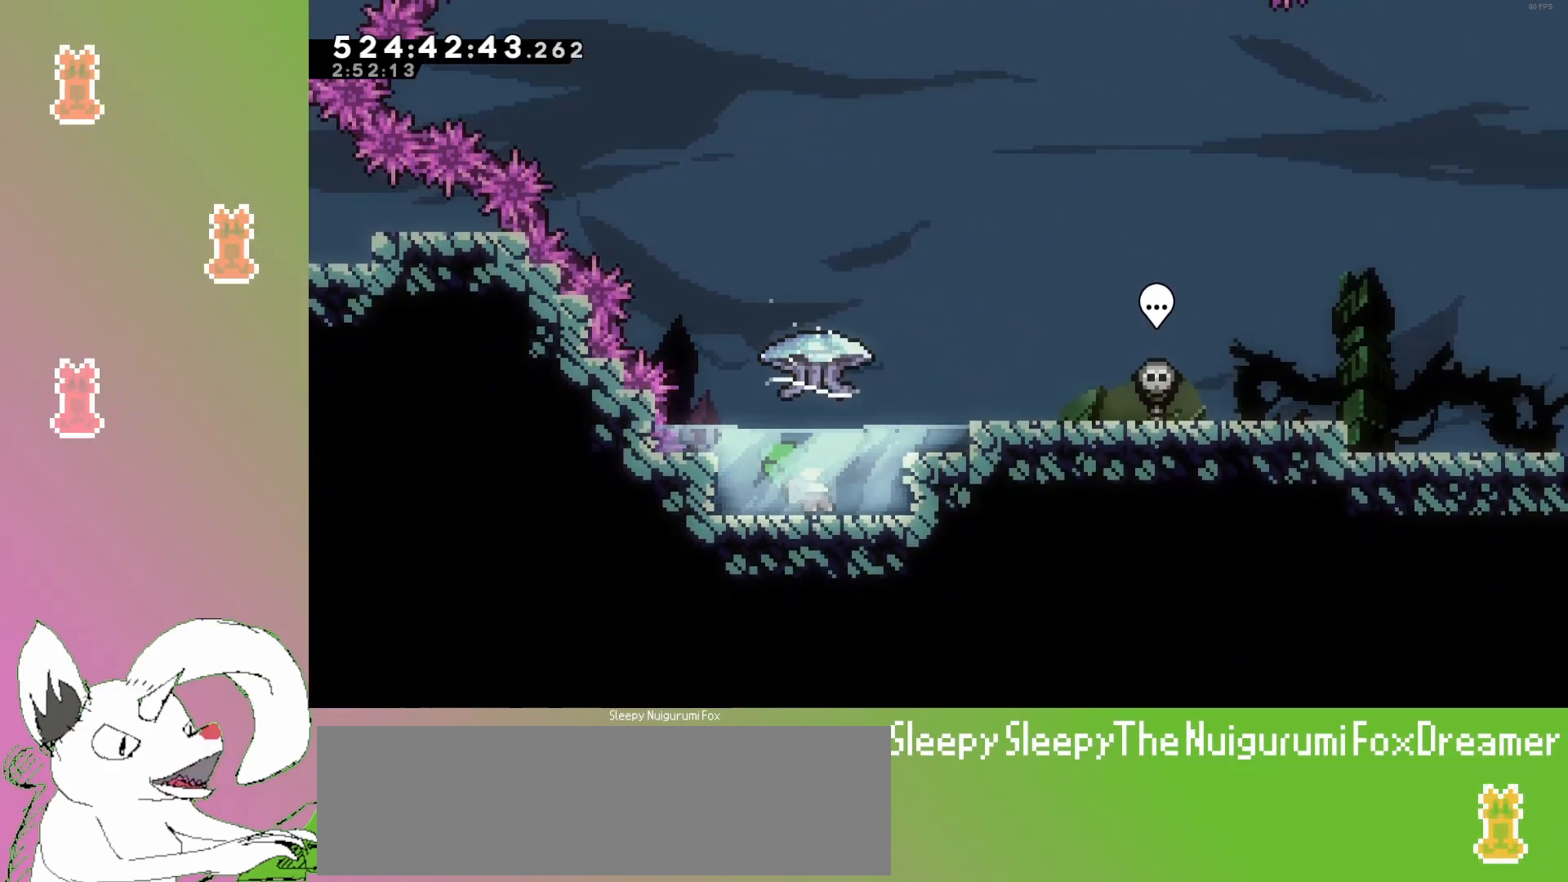
{"keys": ["grab"], "events": []}
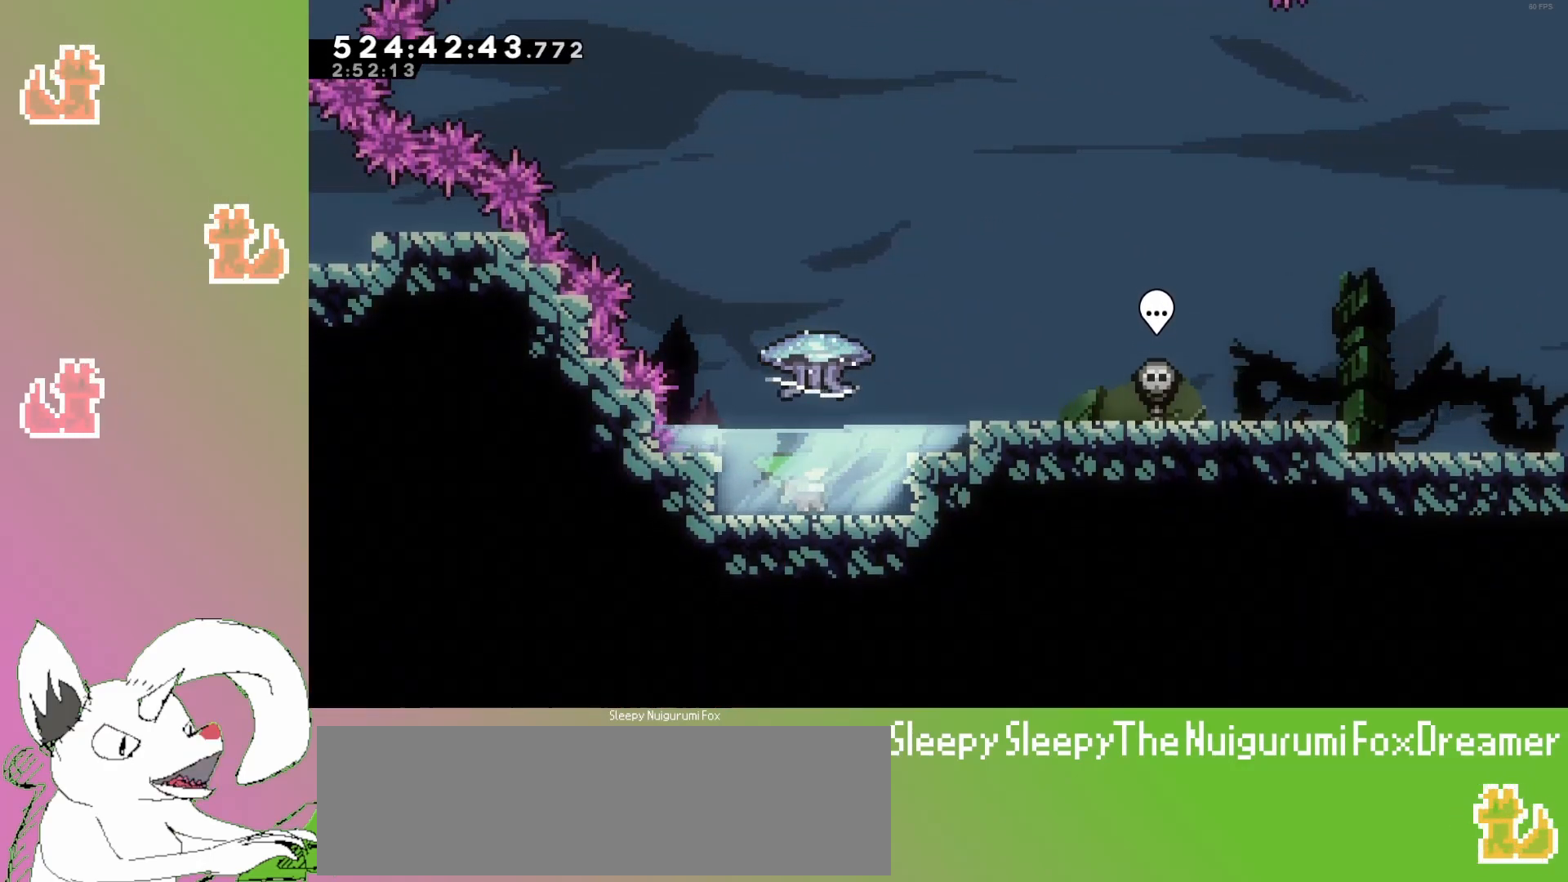
{"keys": ["grab"], "events": []}
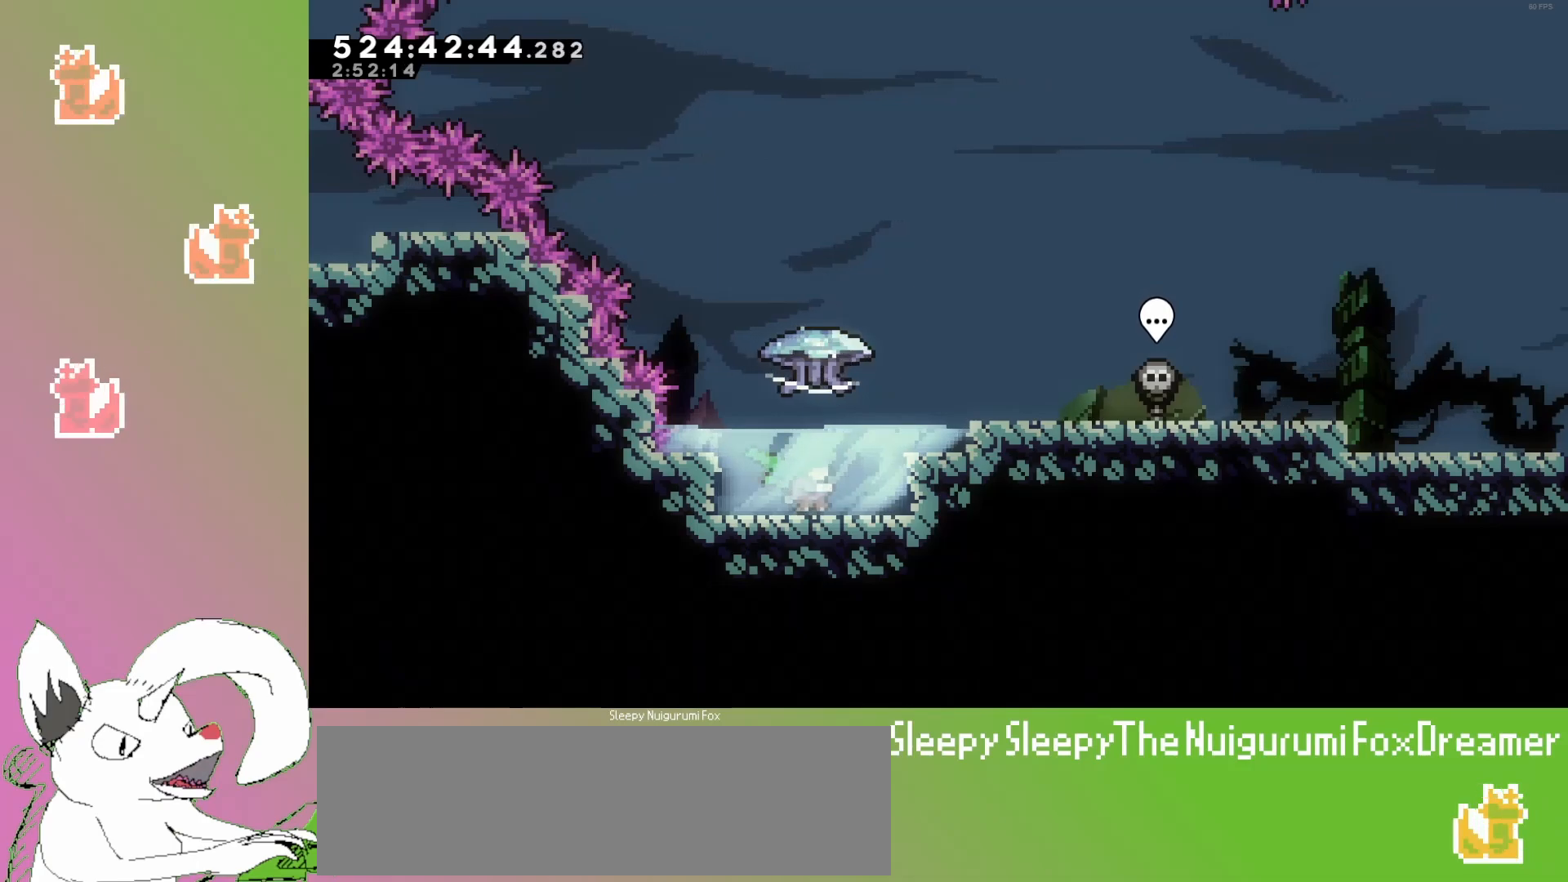
{"keys": ["grab"], "events": []}
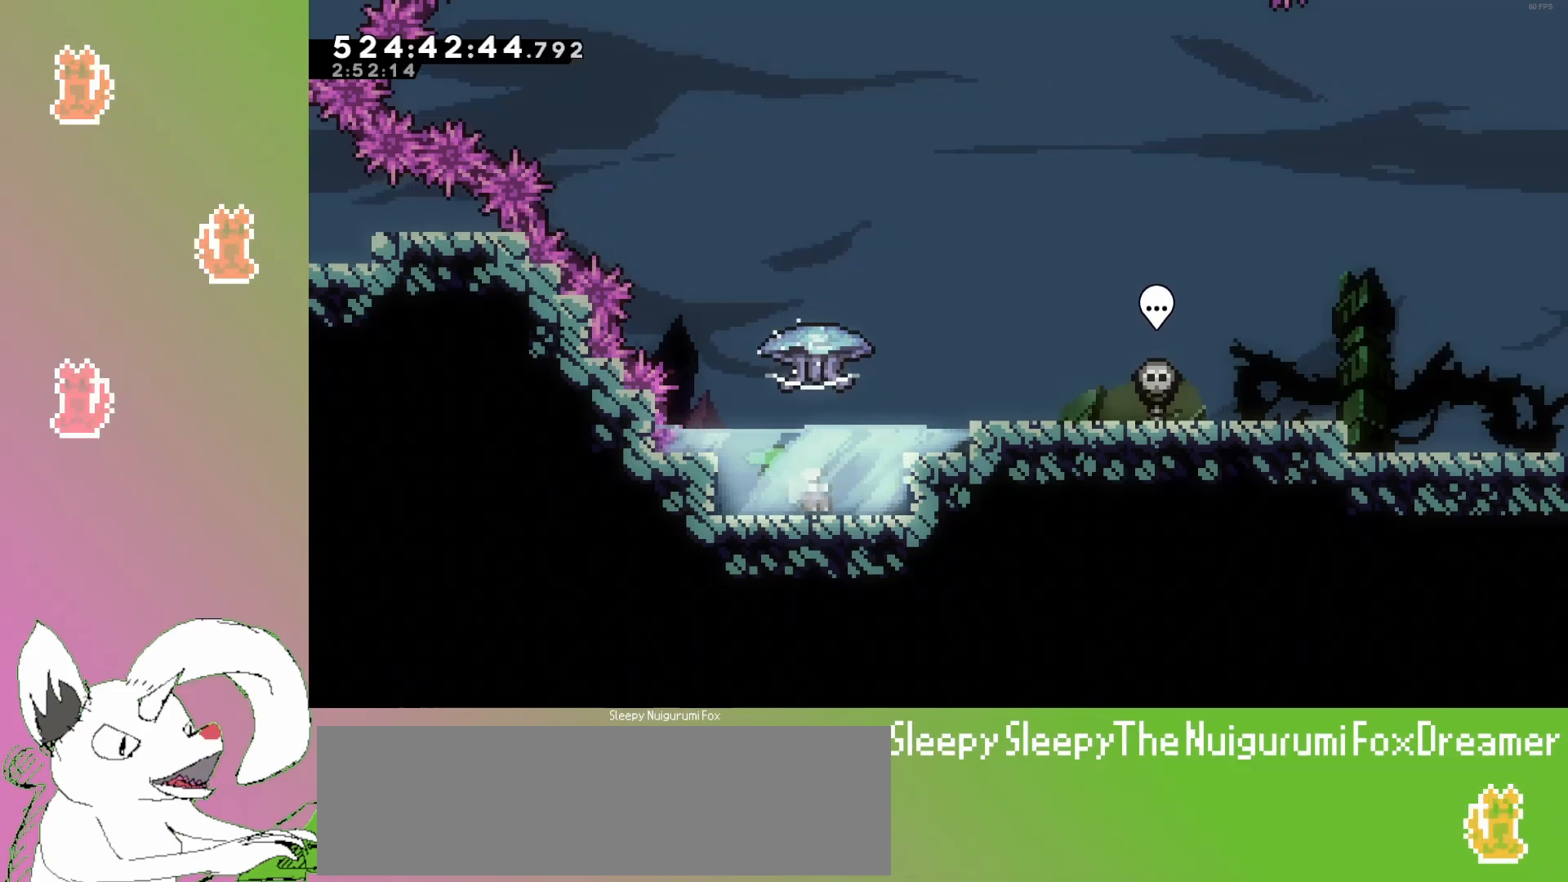
{"keys": ["grab"], "events": []}
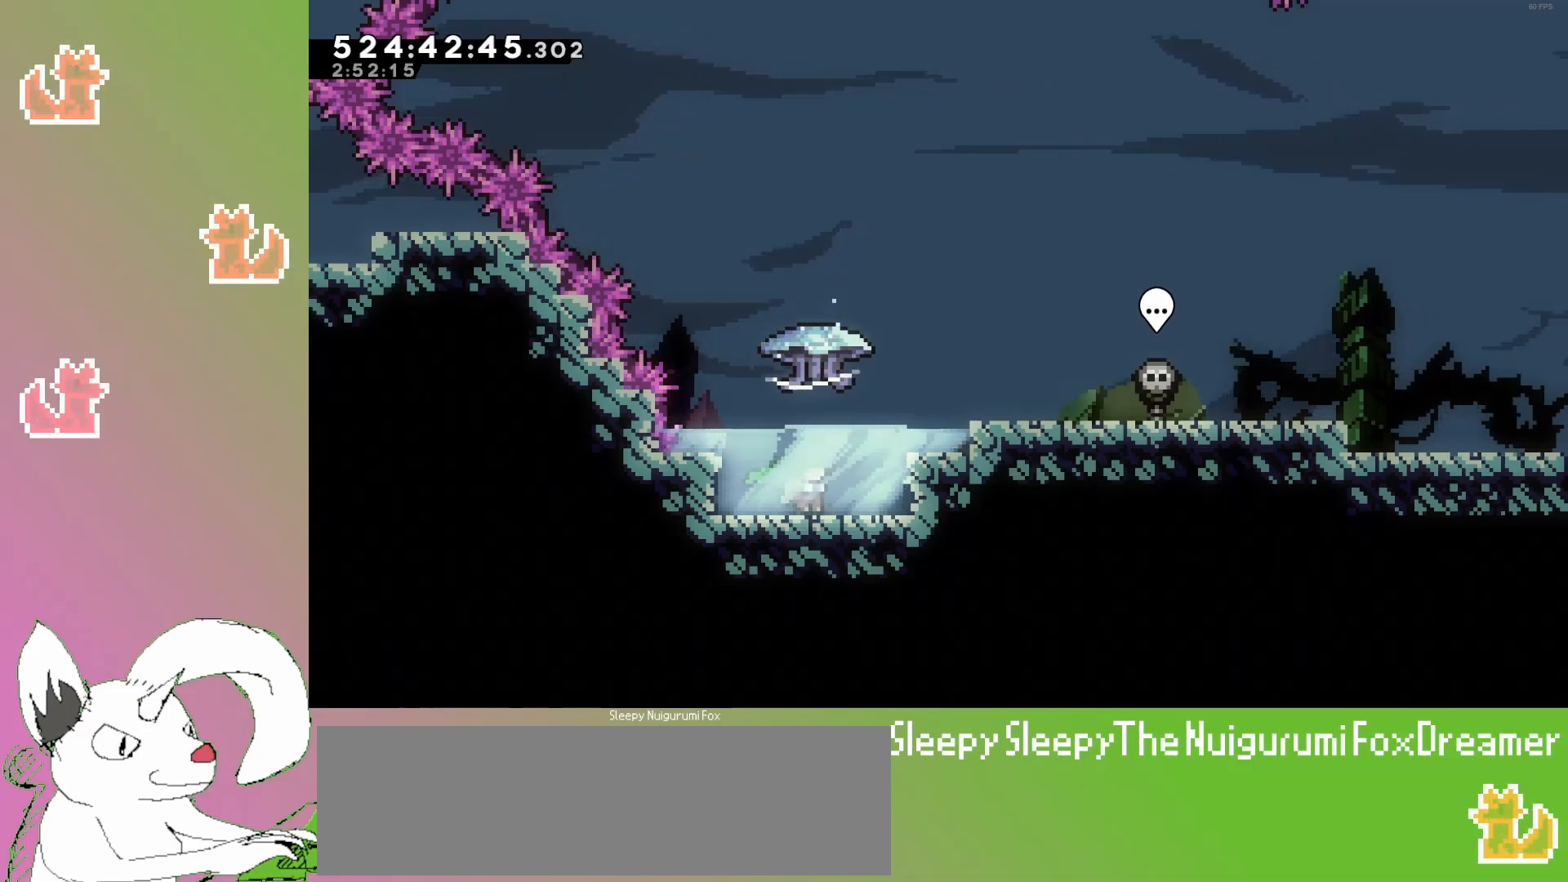
{"keys": ["grab"], "events": []}
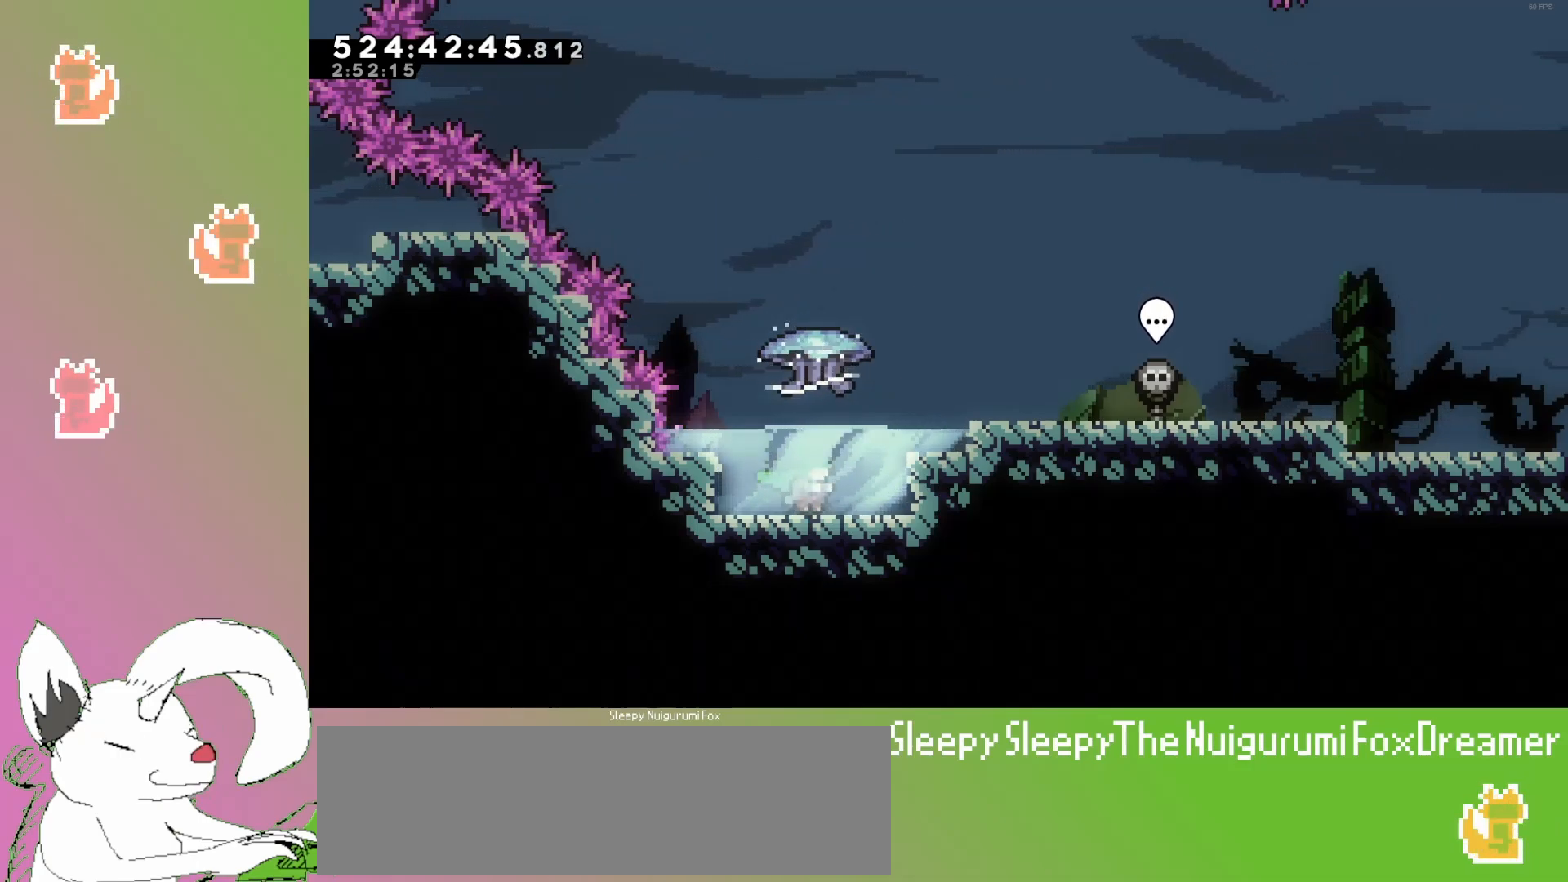
{"keys": ["grab"], "events": []}
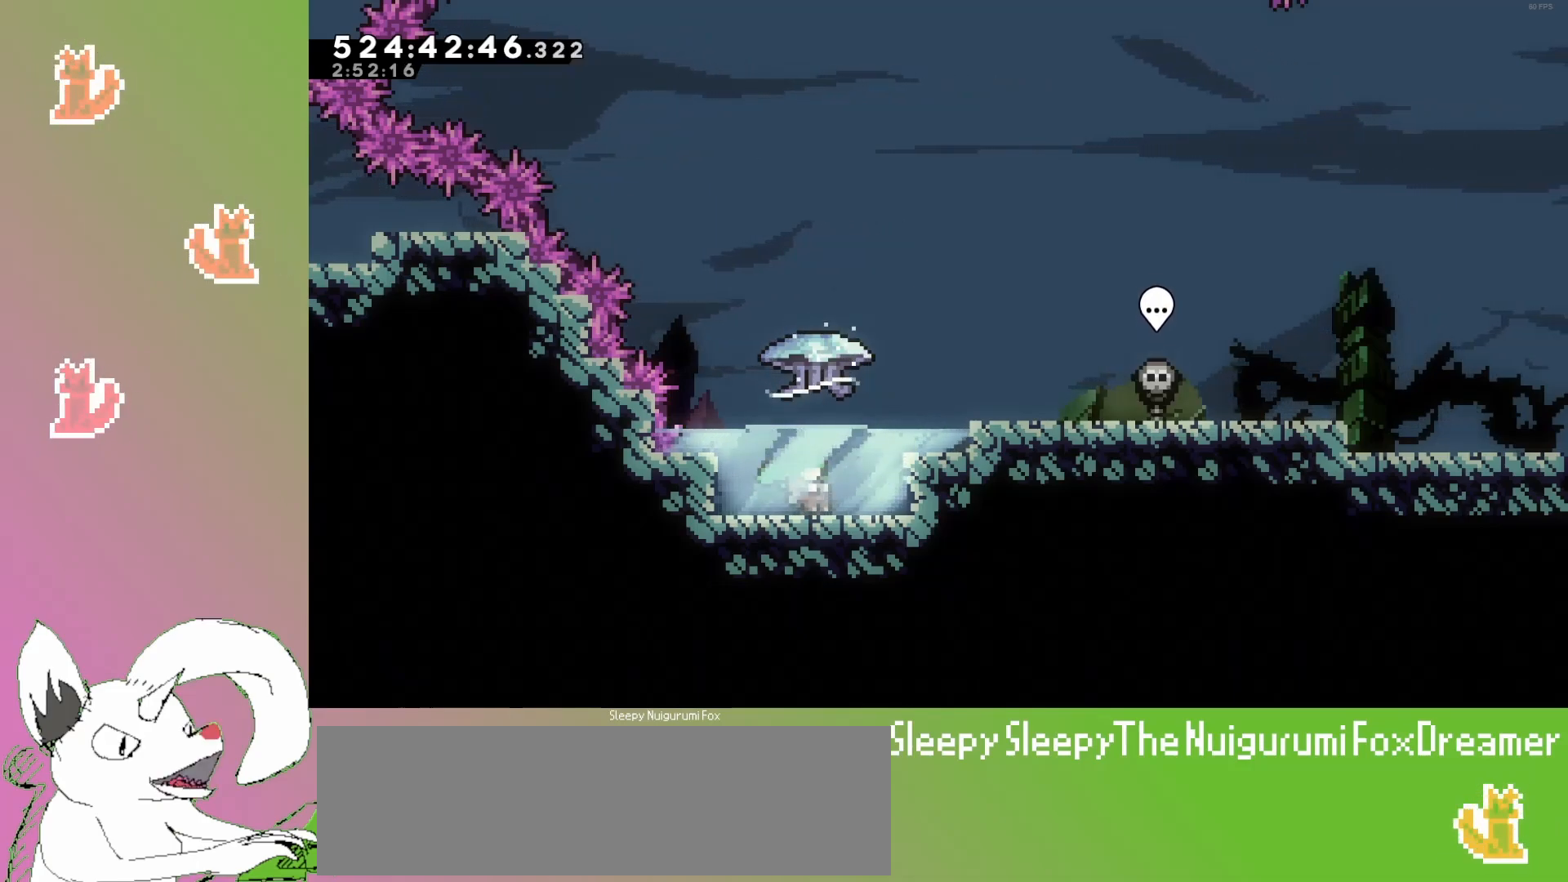
{"keys": ["grab"], "events": []}
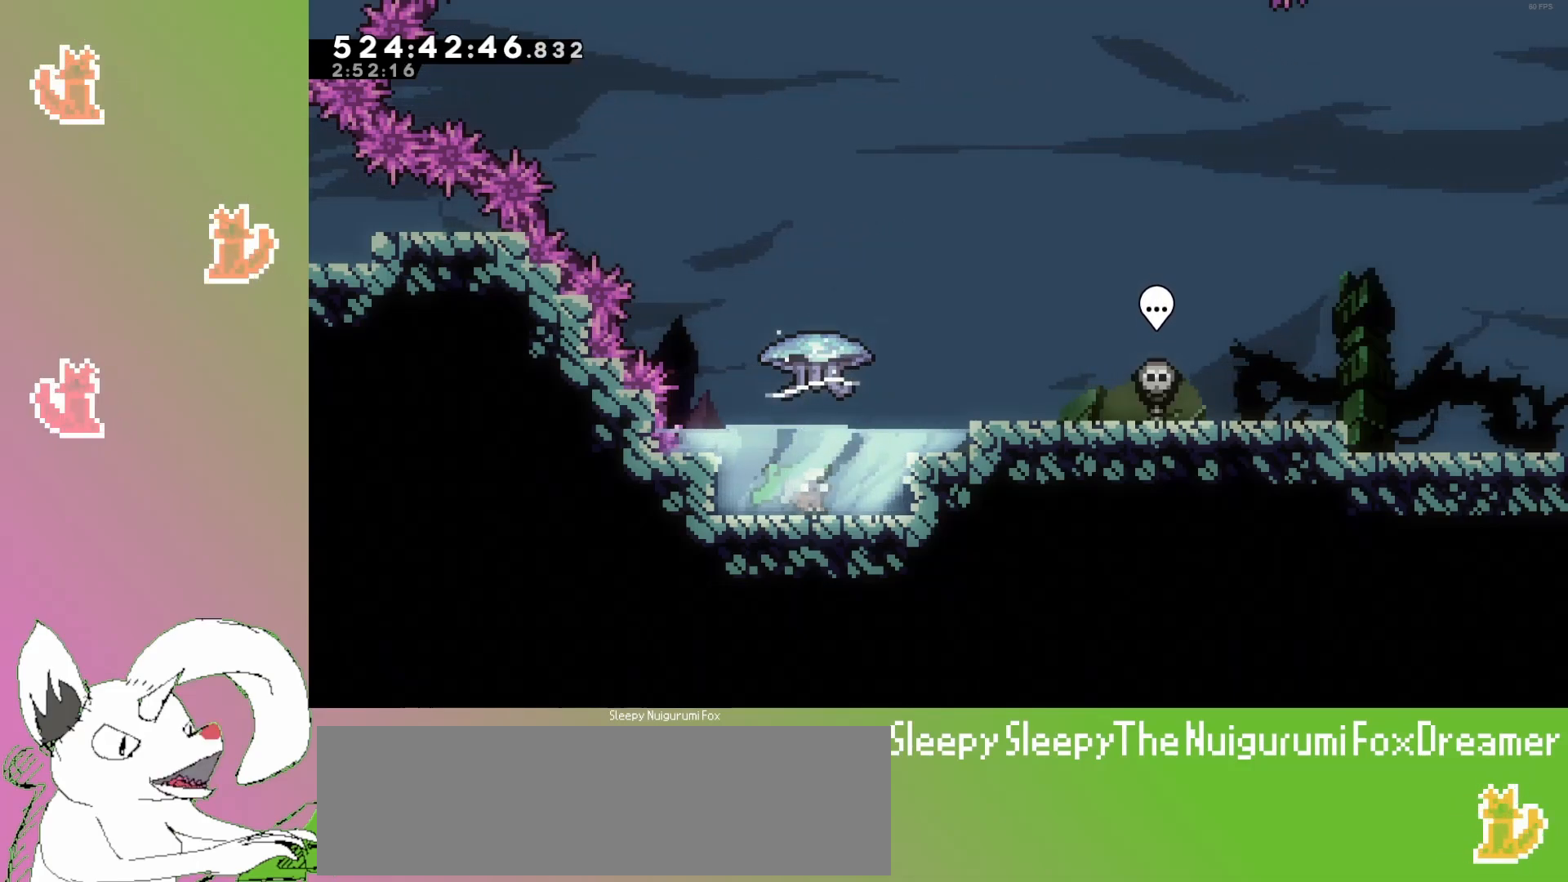
{"keys": ["grab"], "events": []}
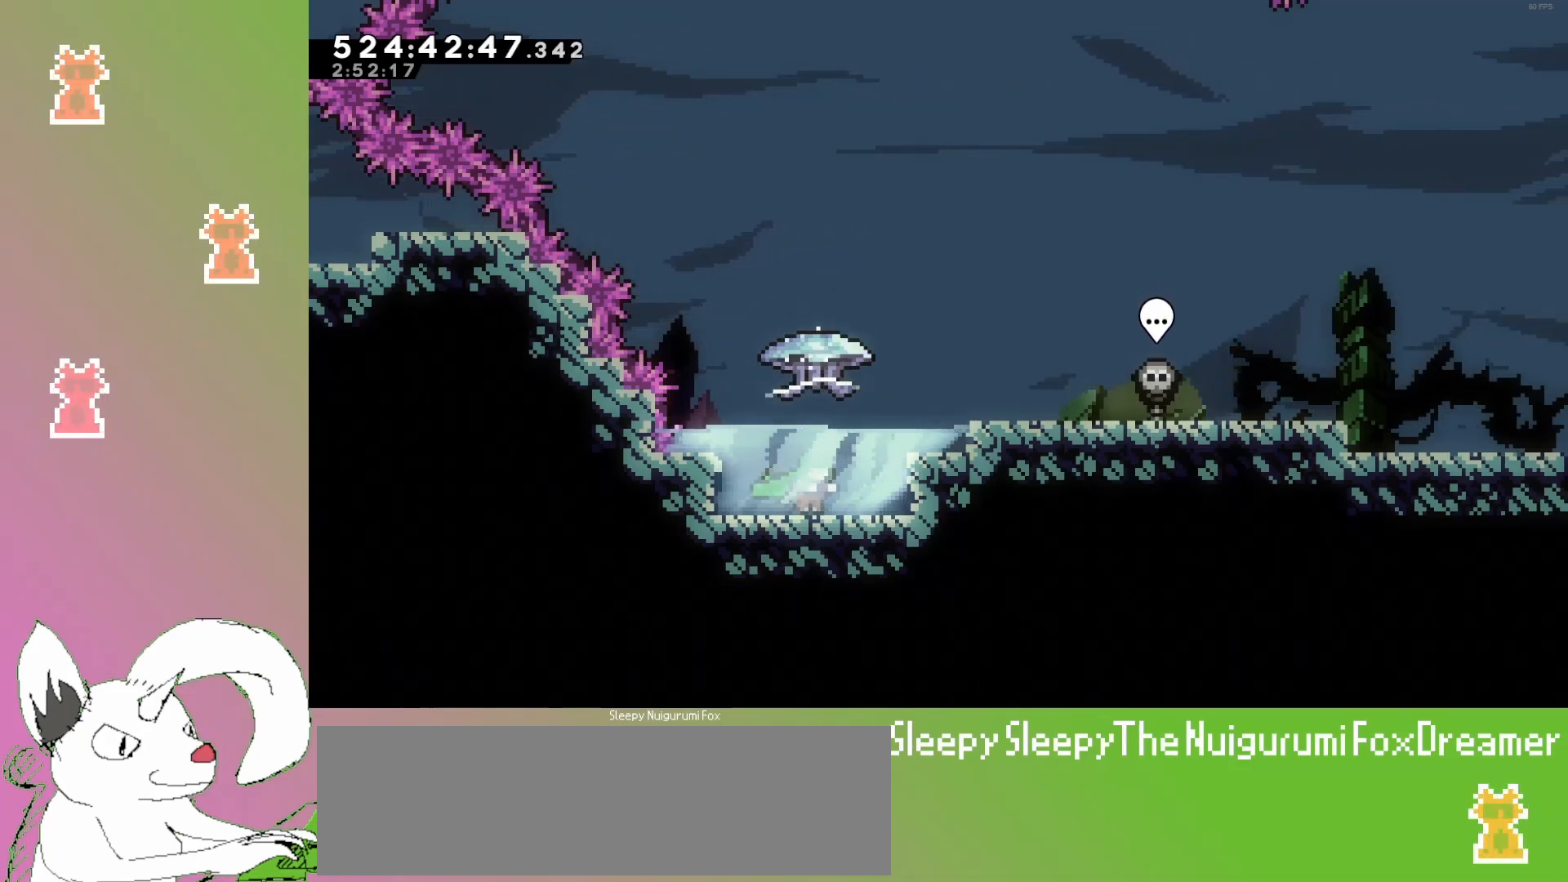
{"keys": ["grab"], "events": []}
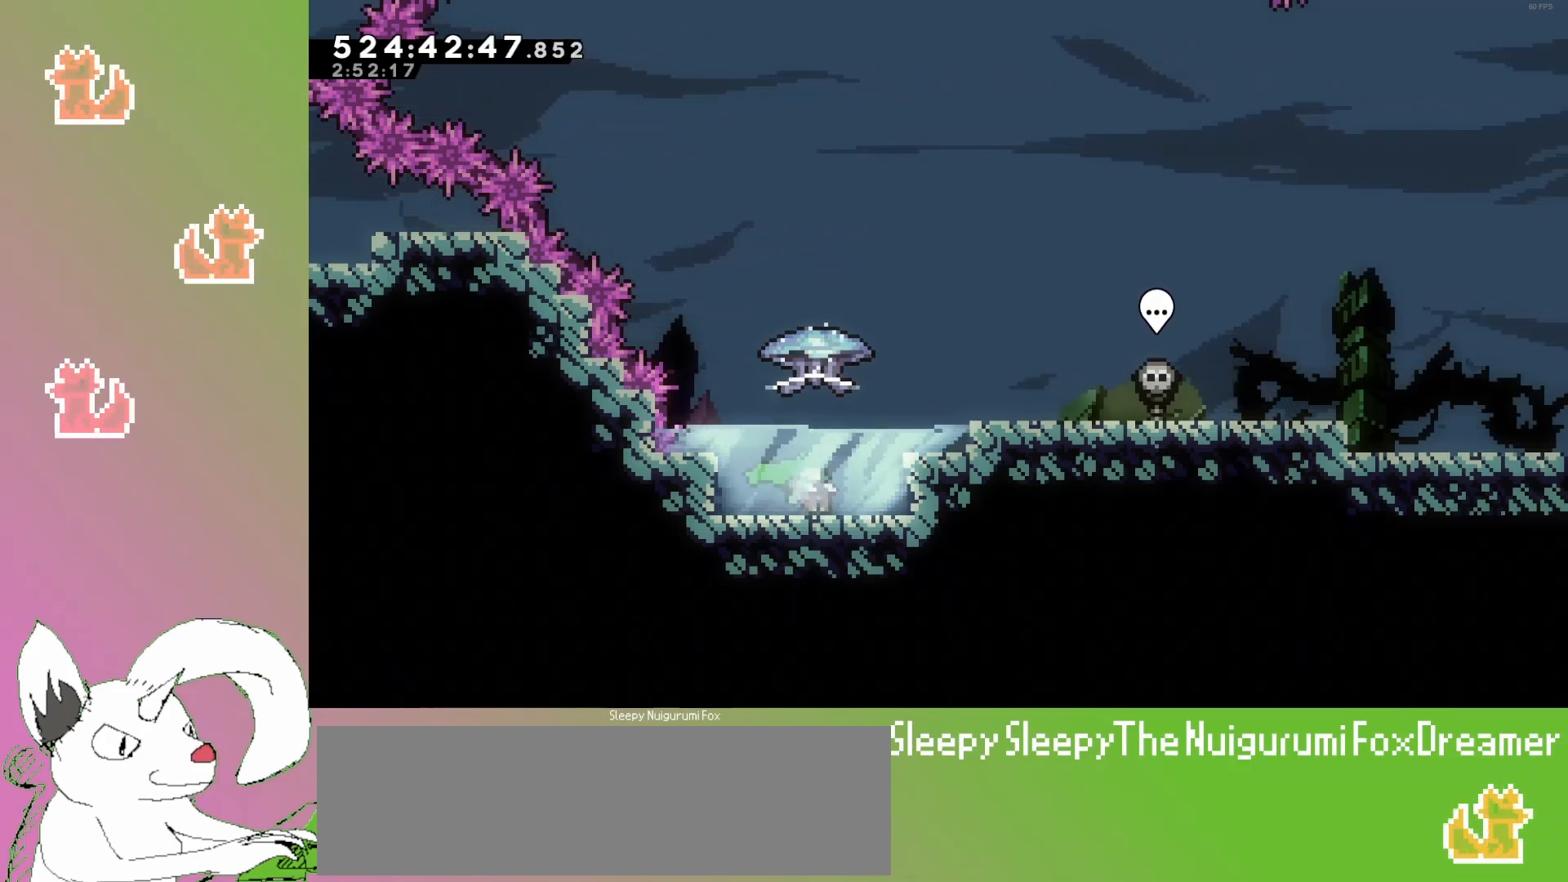
{"keys": ["right"], "events": [[233, "grab", "up"], [233, "jump3", "down"], [233, "right", "down"], [483, "jump3", "up"]]}
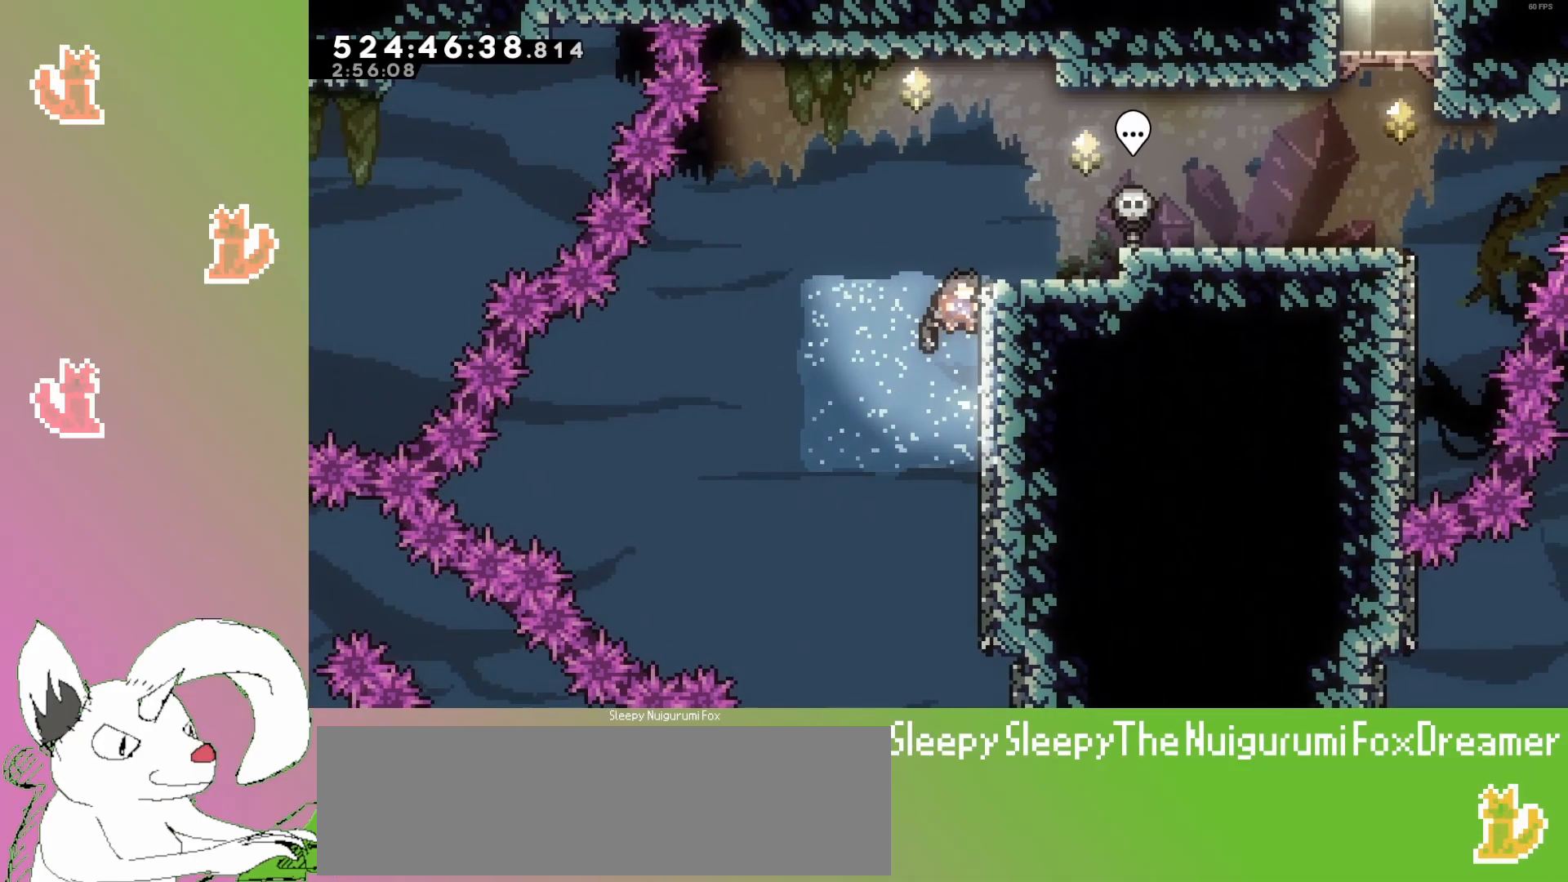
{"keys": ["jump3"], "events": [[50, "right", "up"], [100, "jump3", "down"]]}
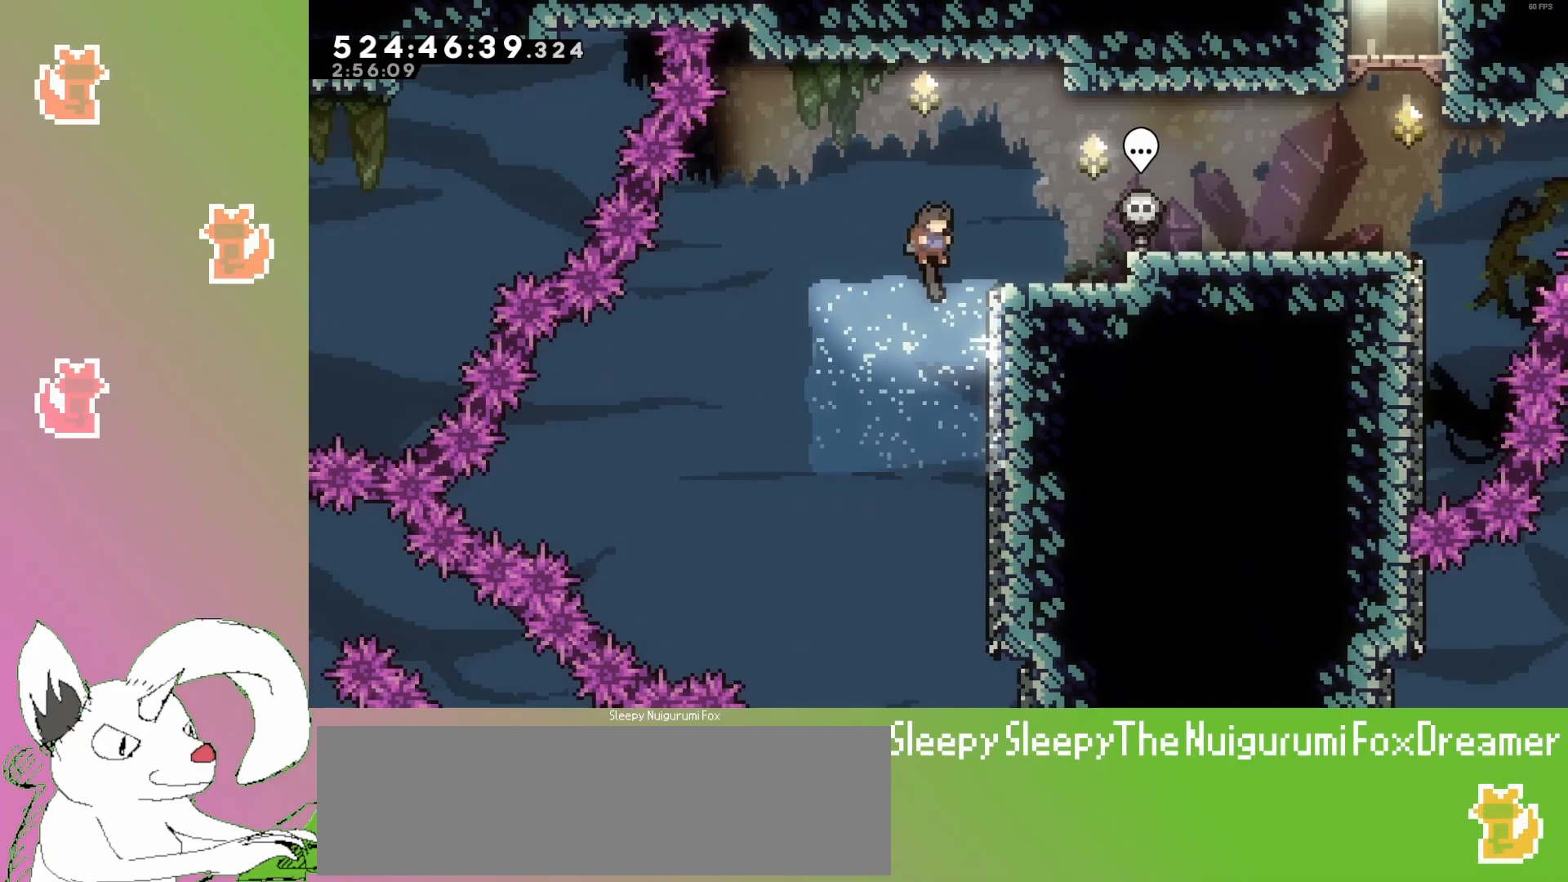
{"keys": ["jump3"], "events": [[33, "right", "down"], [200, "jump3", "up"], [267, "right", "up"], [350, "jump3", "down"]]}
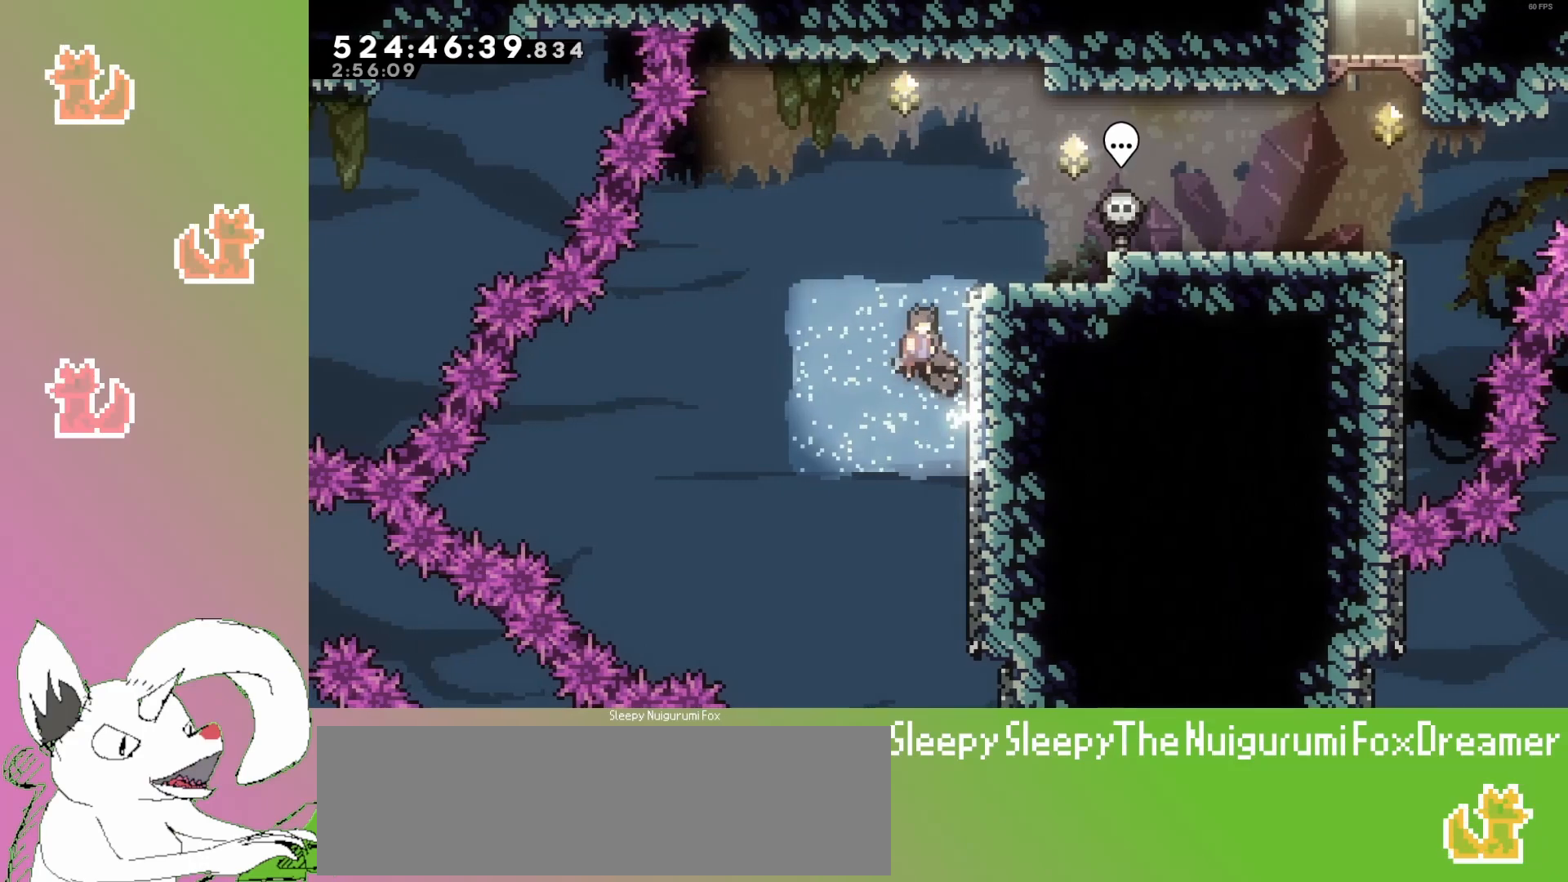
{"keys": ["jump3"], "events": [[67, "right", "down"], [283, "jump3", "up"], [317, "right", "up"], [450, "jump3", "down"]]}
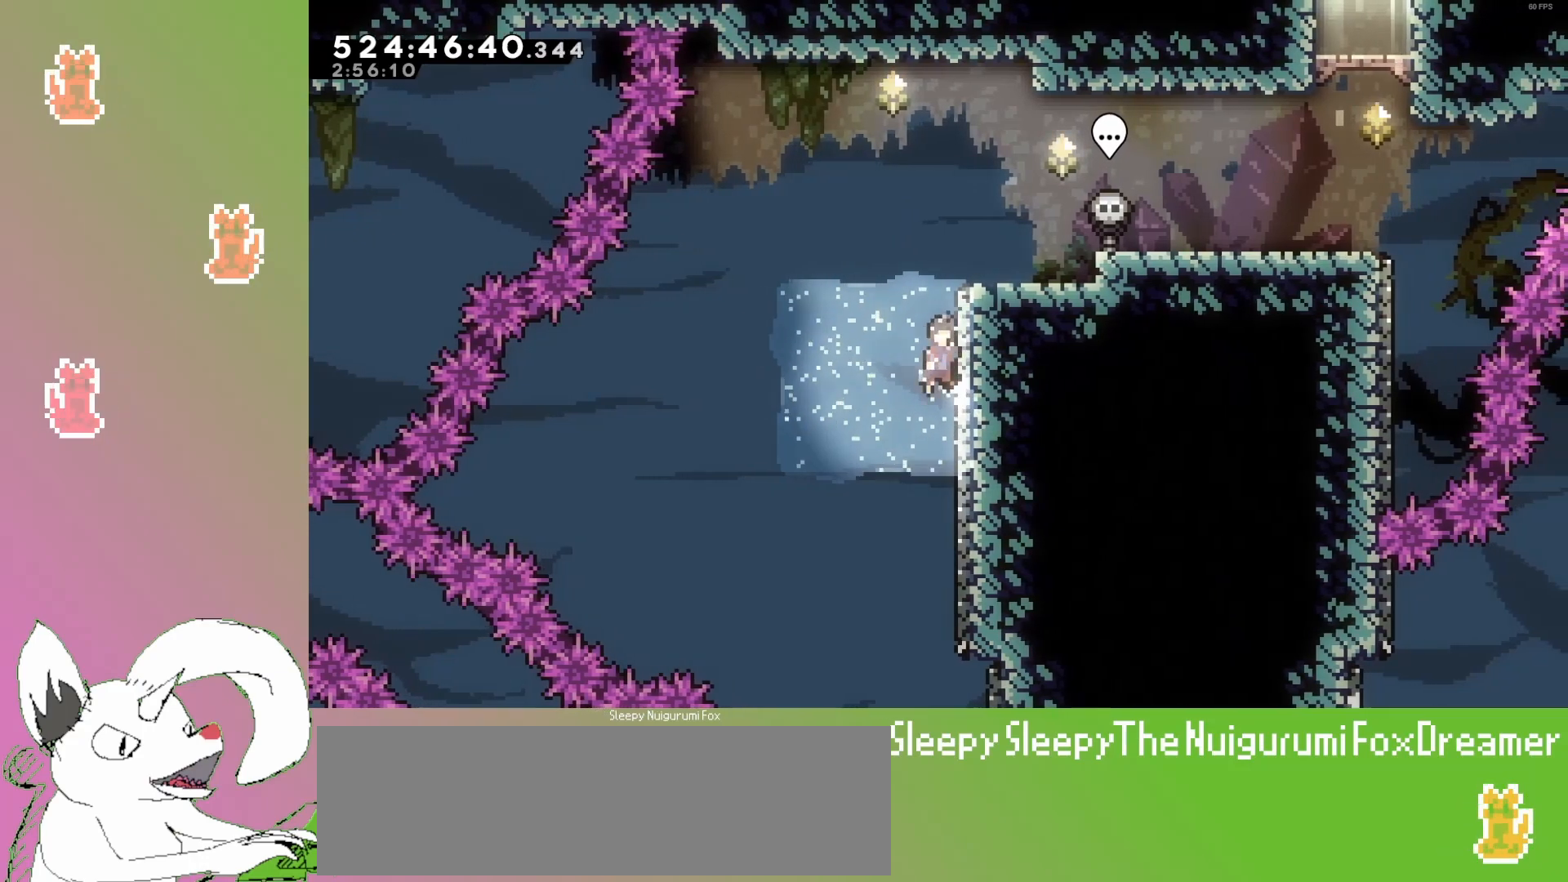
{"keys": [], "events": [[250, "jump3", "up"], [350, "retry", "down"], [500, "retry", "up"]]}
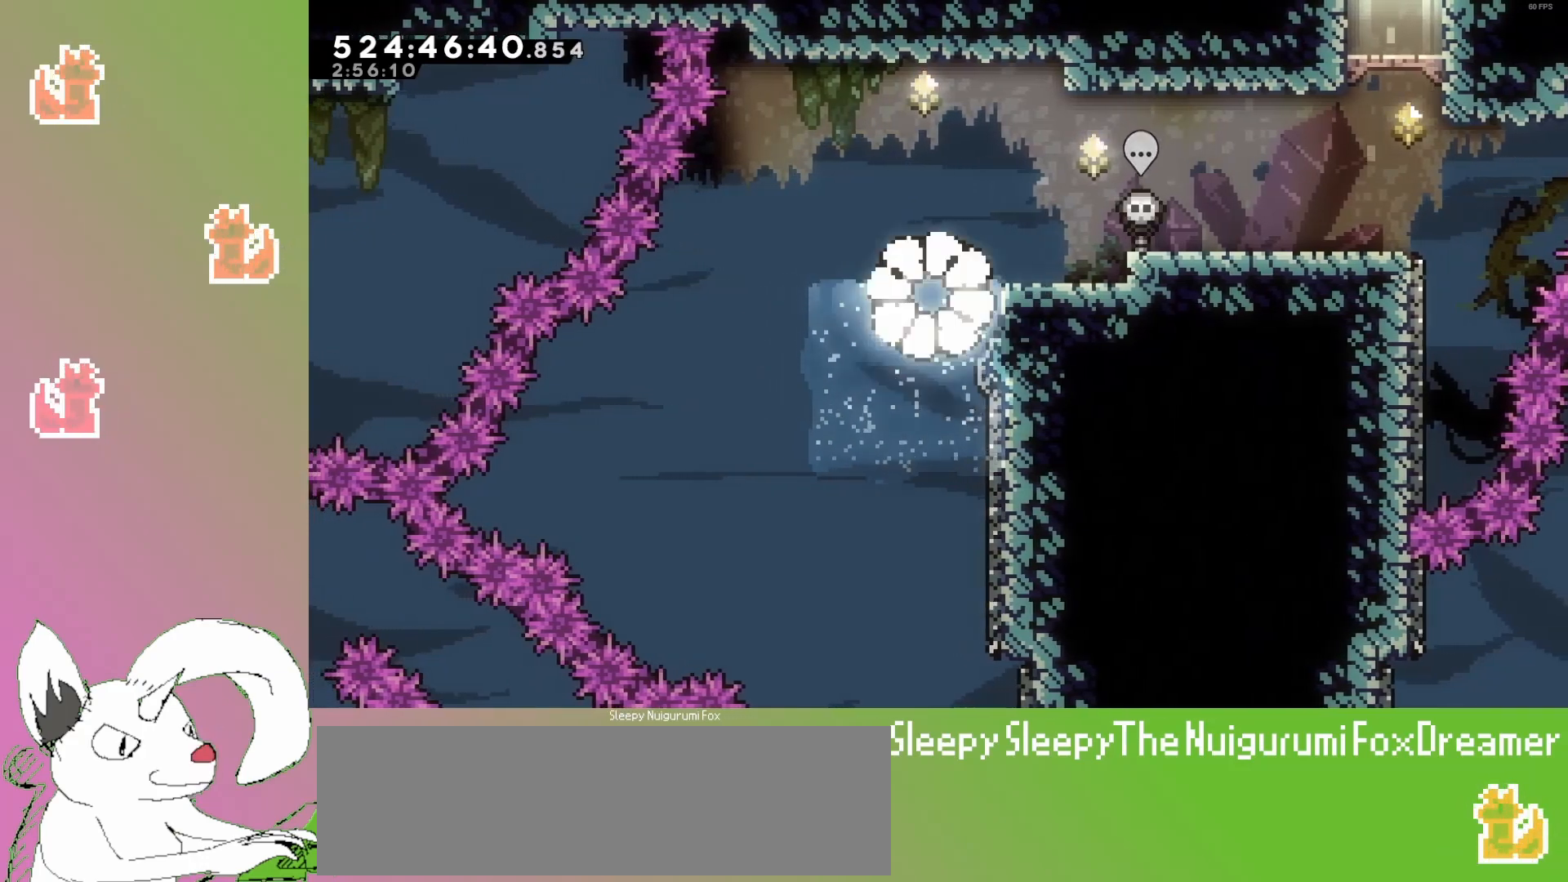
{"keys": [], "events": []}
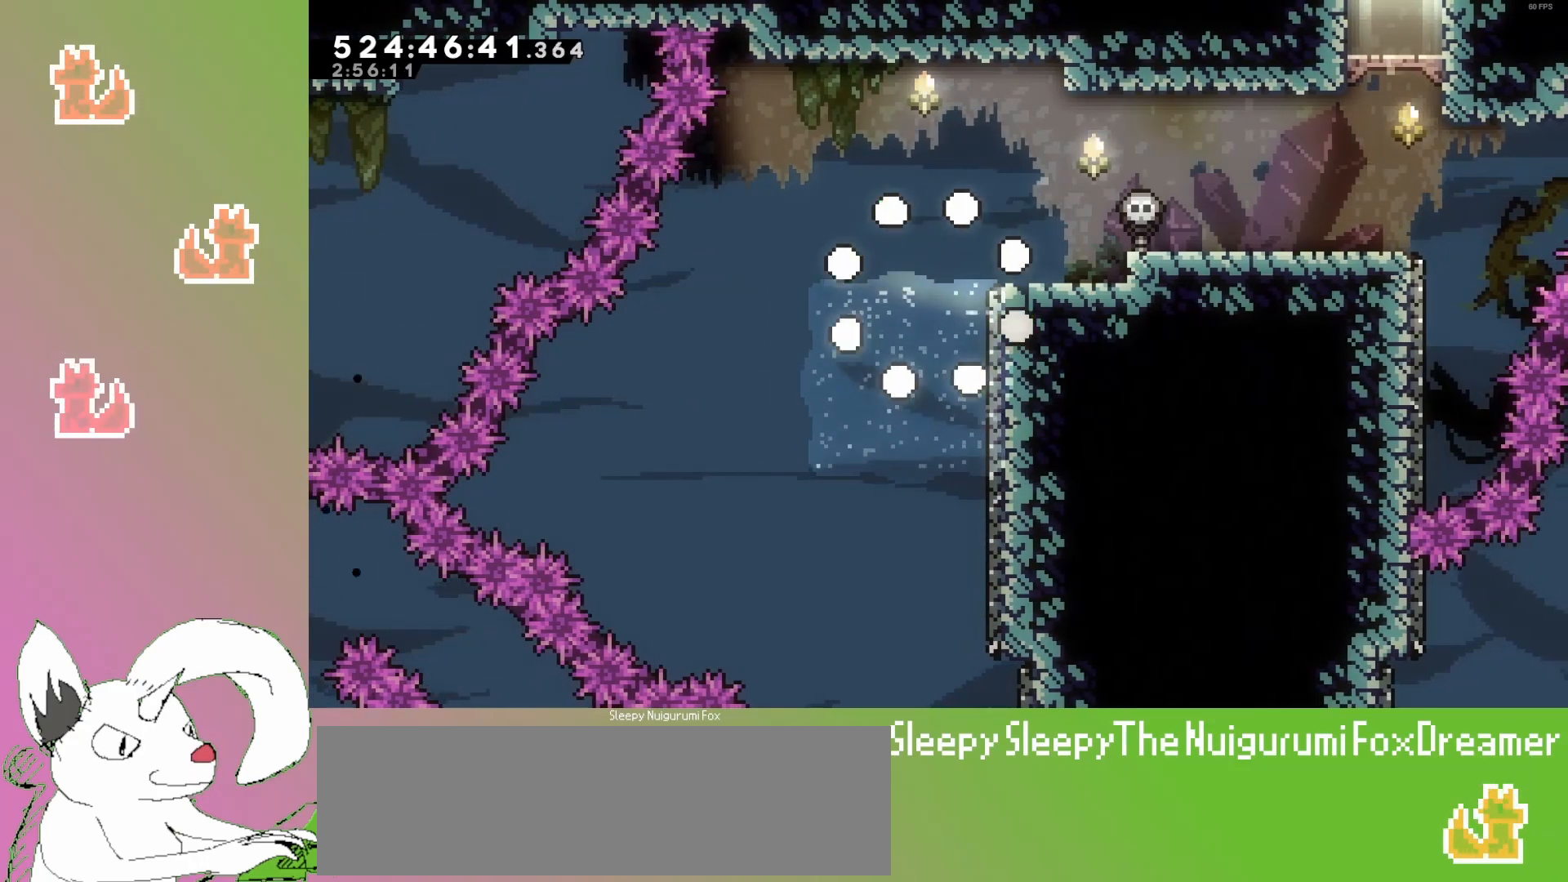
{"keys": [], "events": []}
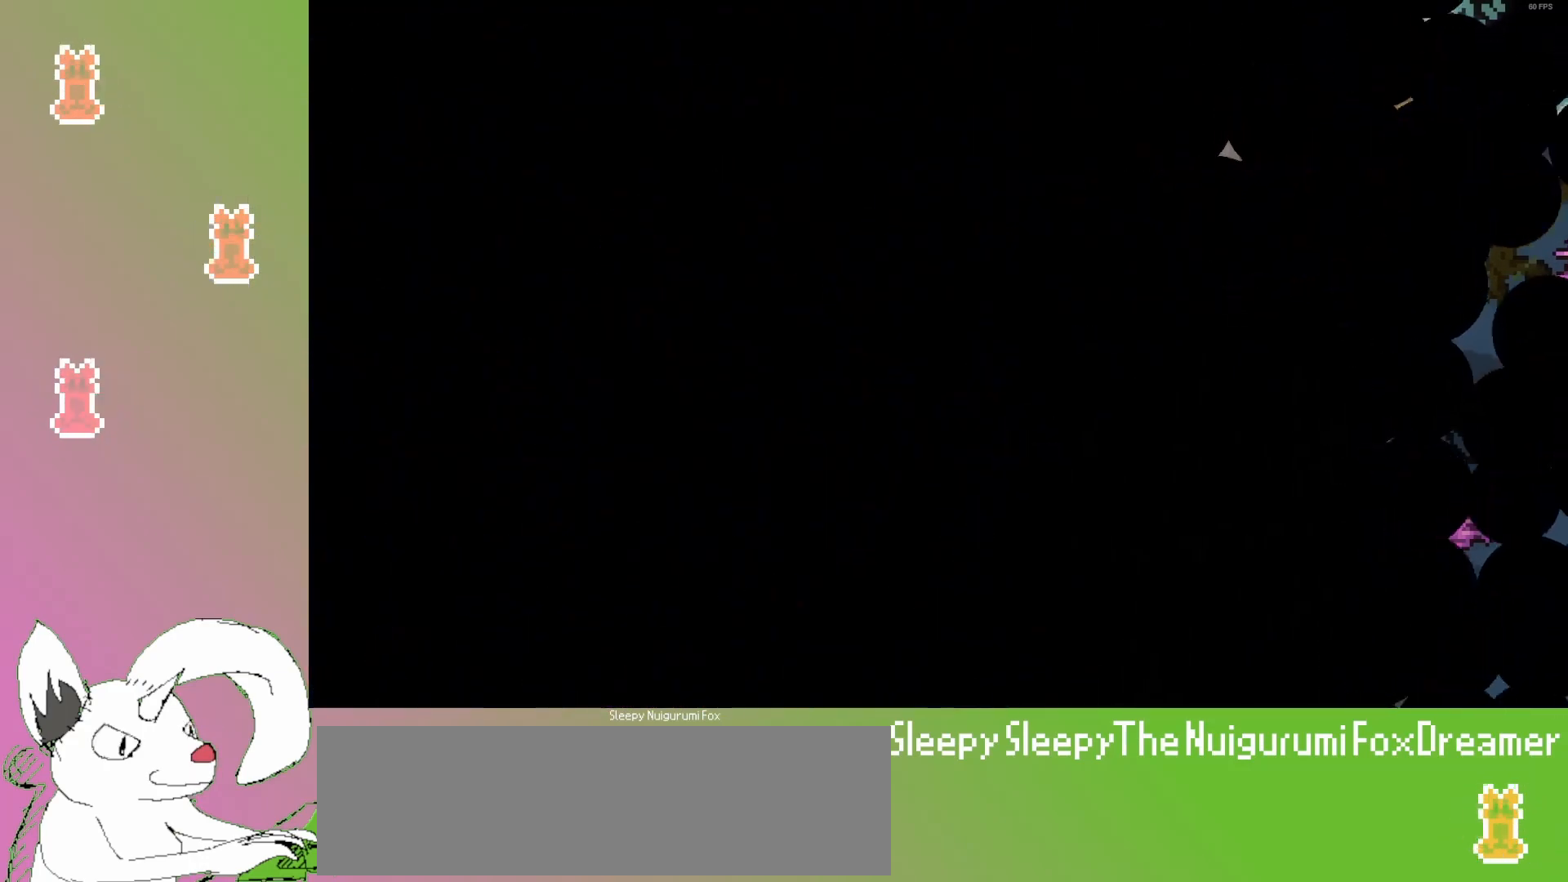
{"keys": [], "events": []}
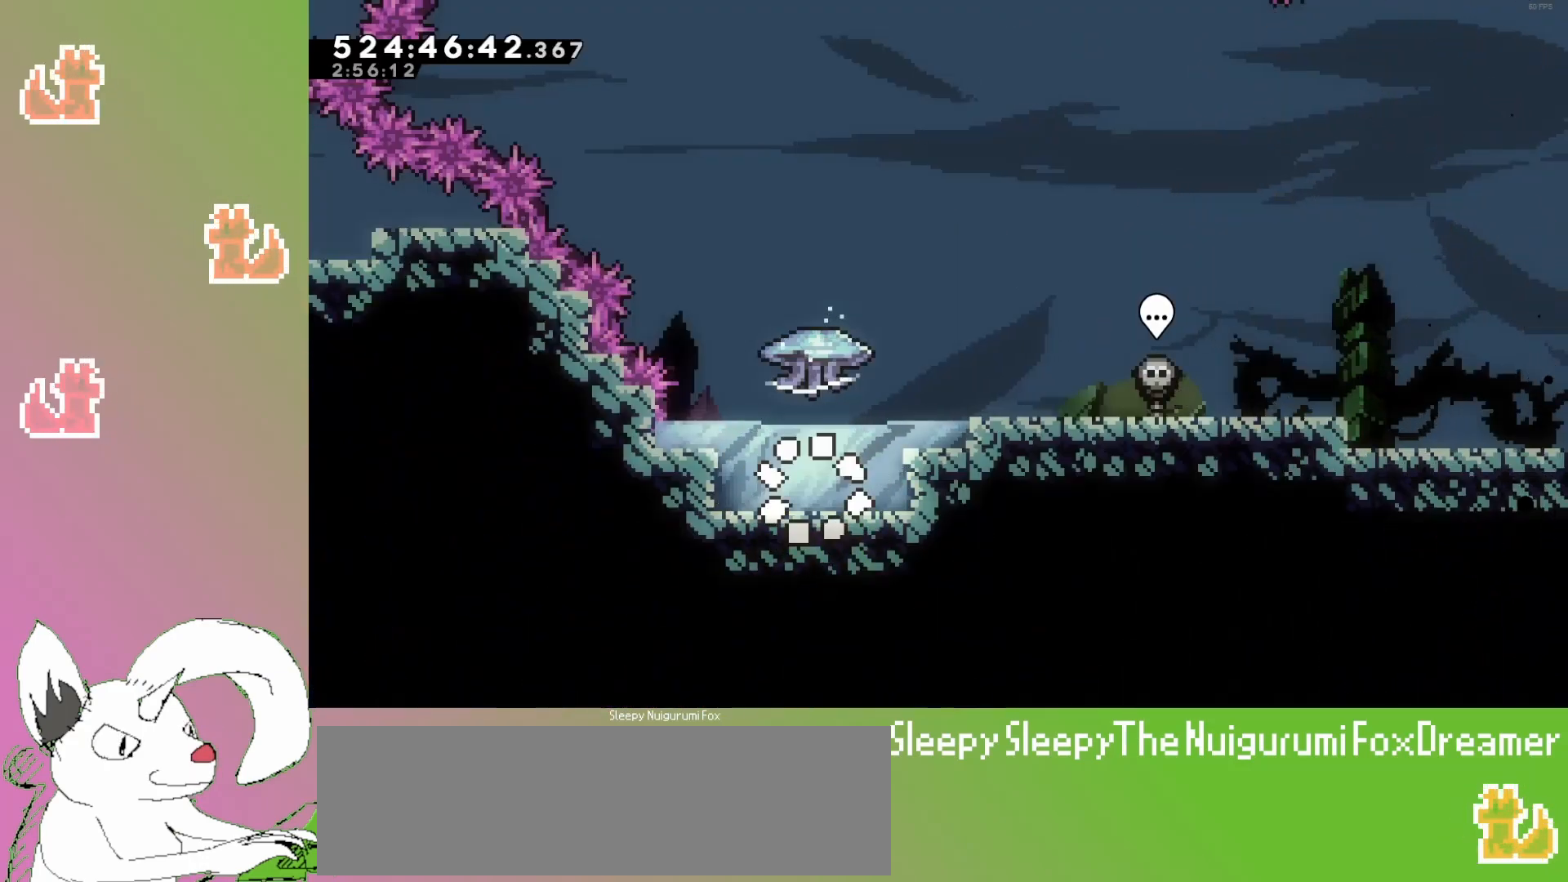
{"keys": [], "events": []}
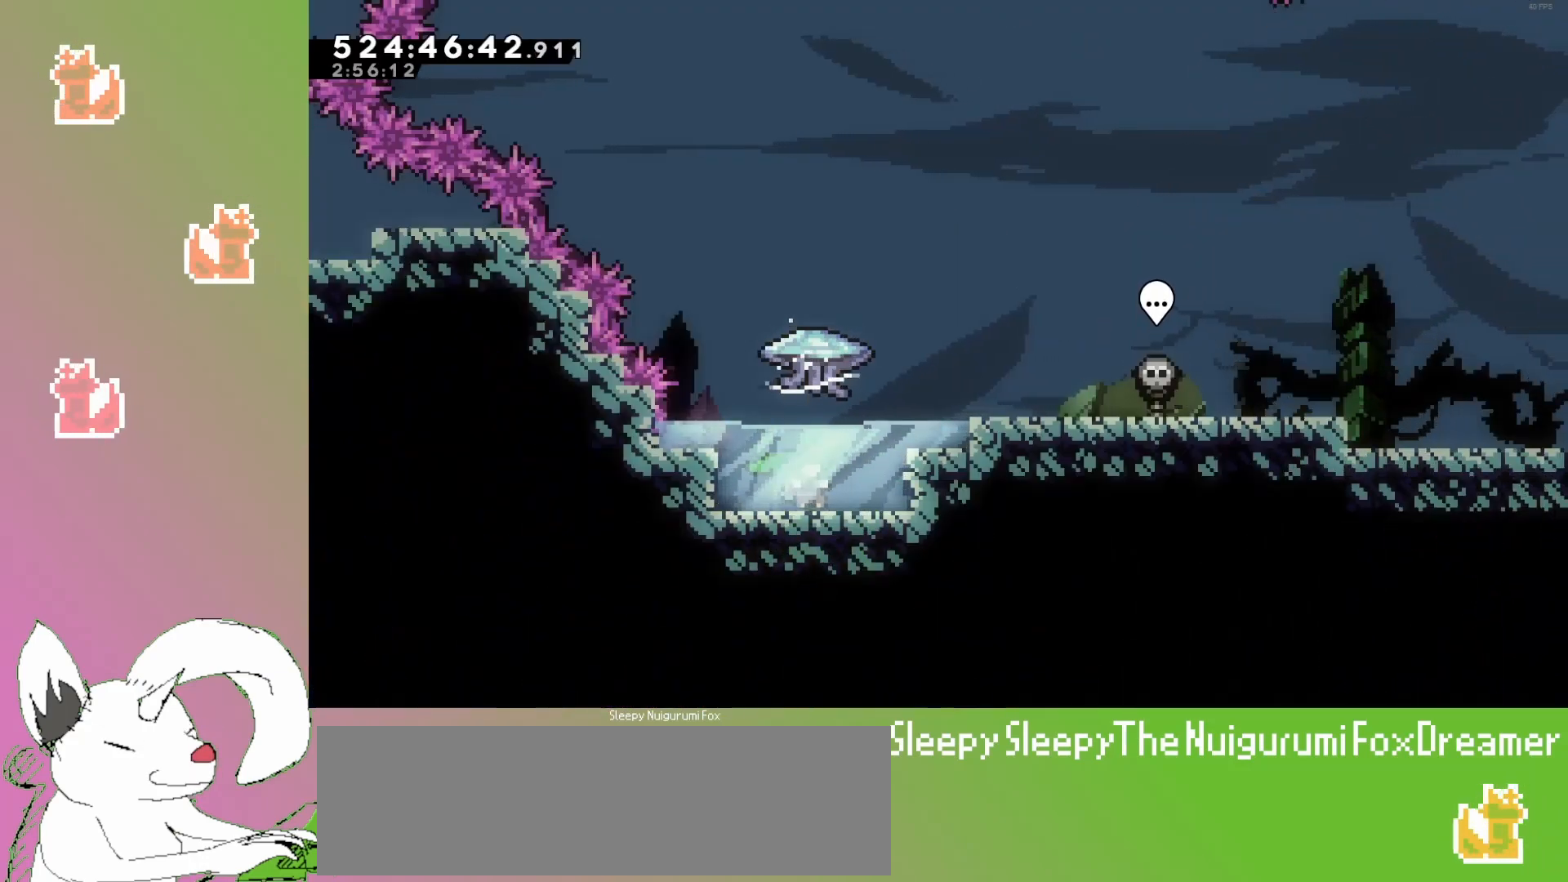
{"keys": [], "events": []}